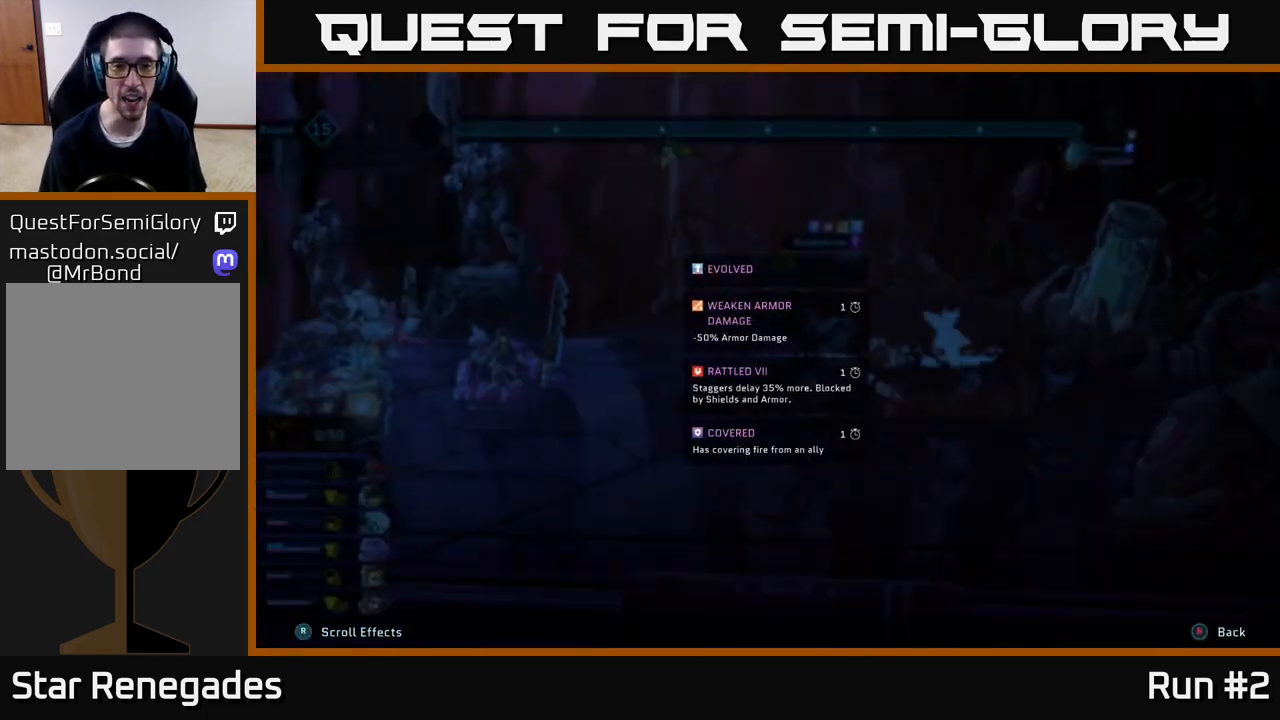
Gameplay with a controller (Xbox layout); each line is a JSON object with the inputs held at the frame after it. "events" lists button and stick changes between this image and that frame as [ms after this image, input, new state], when the widget could be followed in between.
{"buttons": ["L2", "R2"], "left_stick": "center", "right_stick": "center", "events": []}
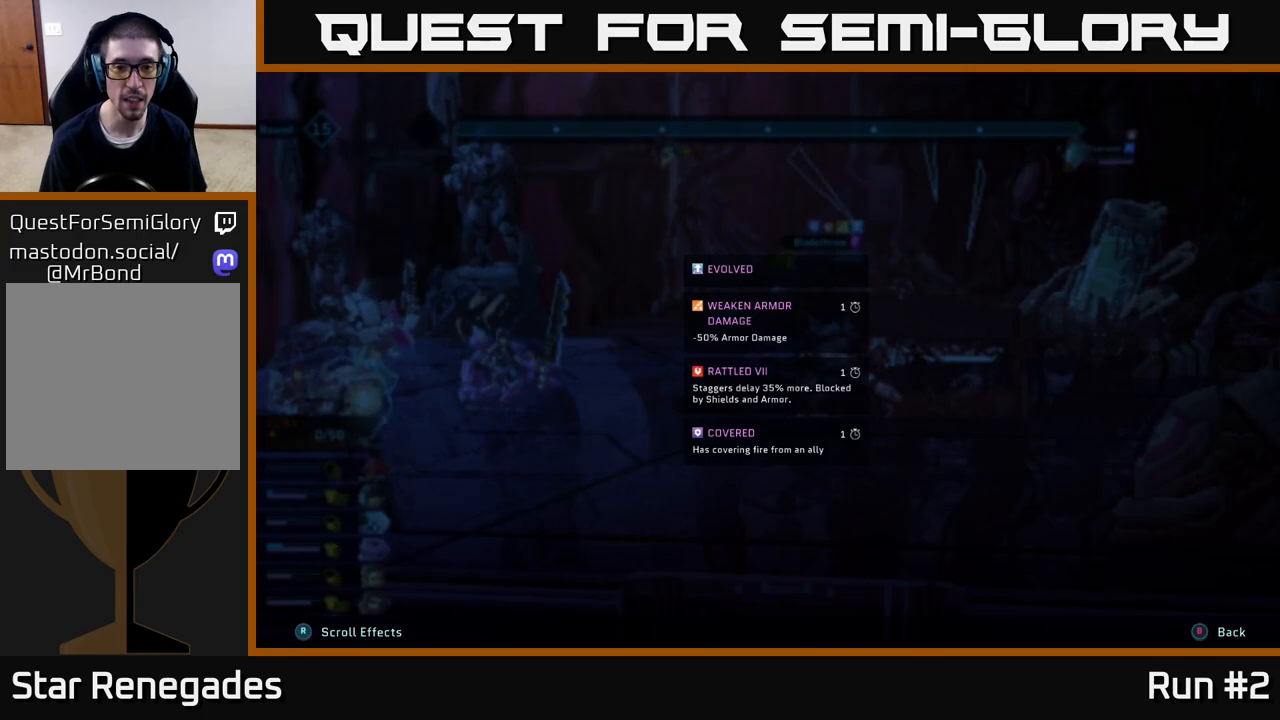
{"buttons": ["R2"], "left_stick": "center", "right_stick": "center", "events": [[33, "L2", "up"], [150, "left_stick", "left"], [333, "left_stick", "center"]]}
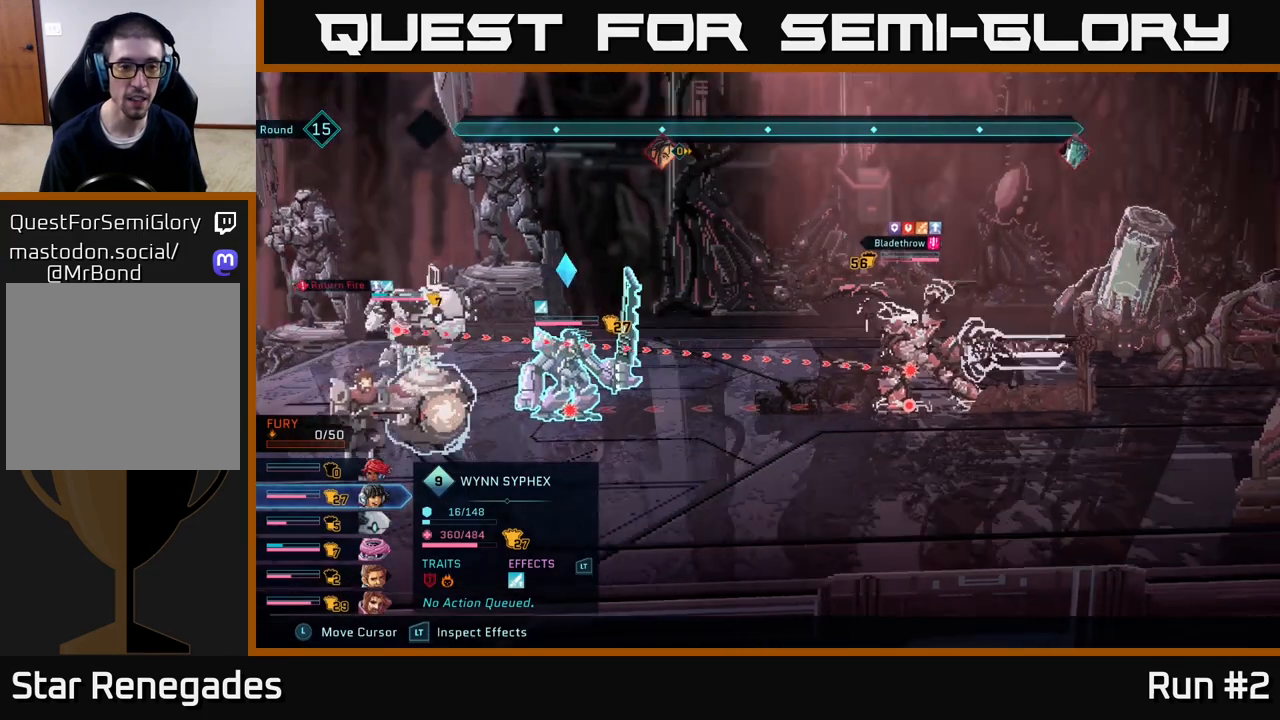
{"buttons": ["L2", "R2"], "left_stick": "center", "right_stick": "center", "events": [[17, "L2", "down"]]}
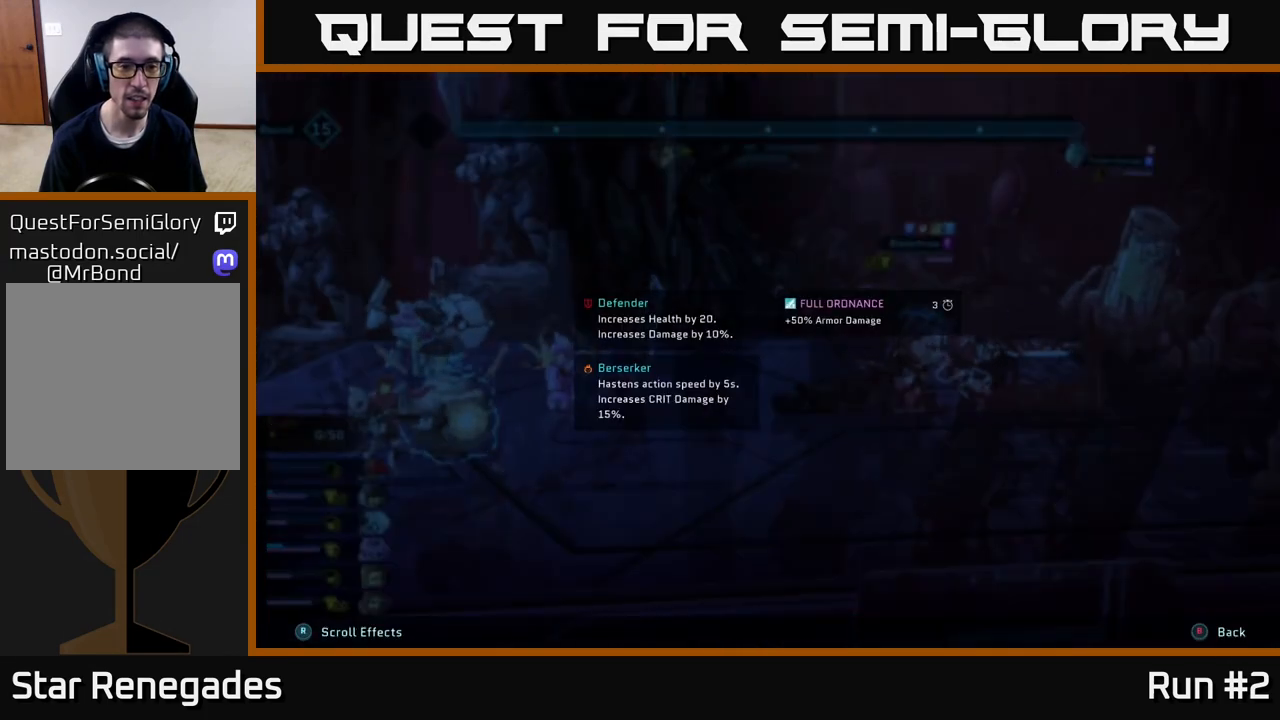
{"buttons": ["L2", "R2"], "left_stick": "center", "right_stick": "center", "events": []}
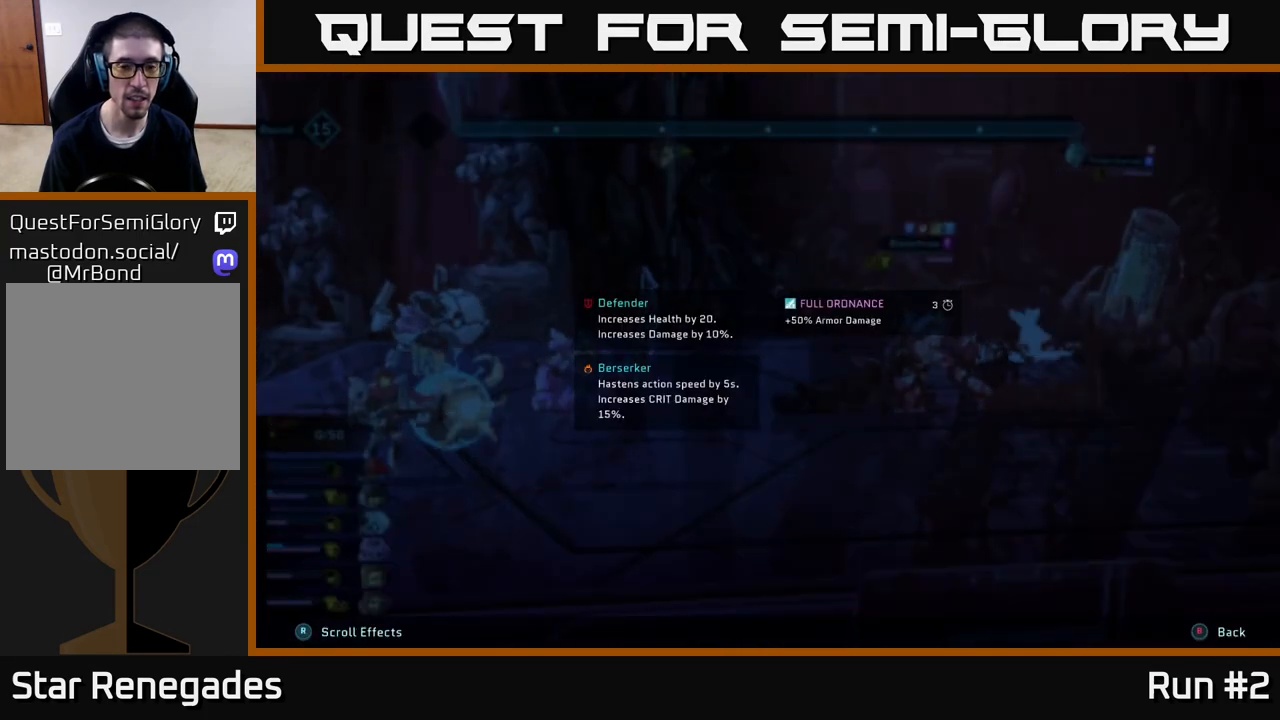
{"buttons": ["L2", "R2"], "left_stick": "center", "right_stick": "center", "events": []}
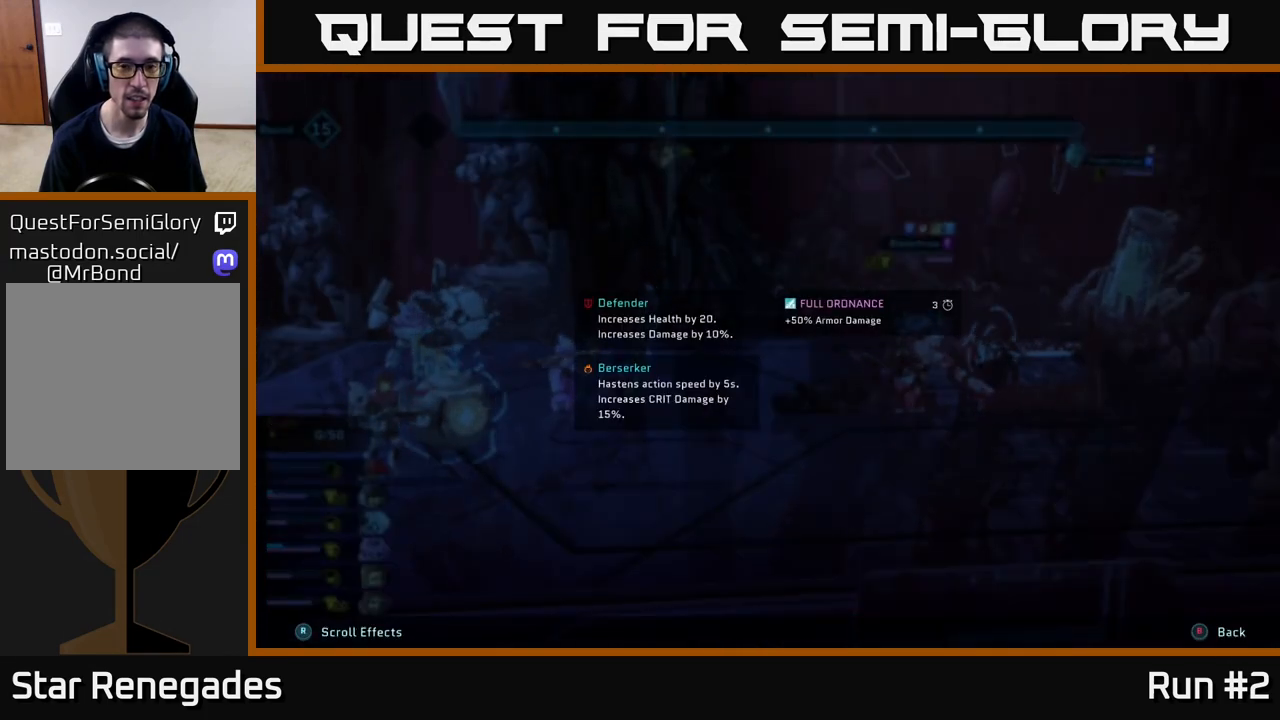
{"buttons": ["L2", "R2"], "left_stick": "center", "right_stick": "center", "events": []}
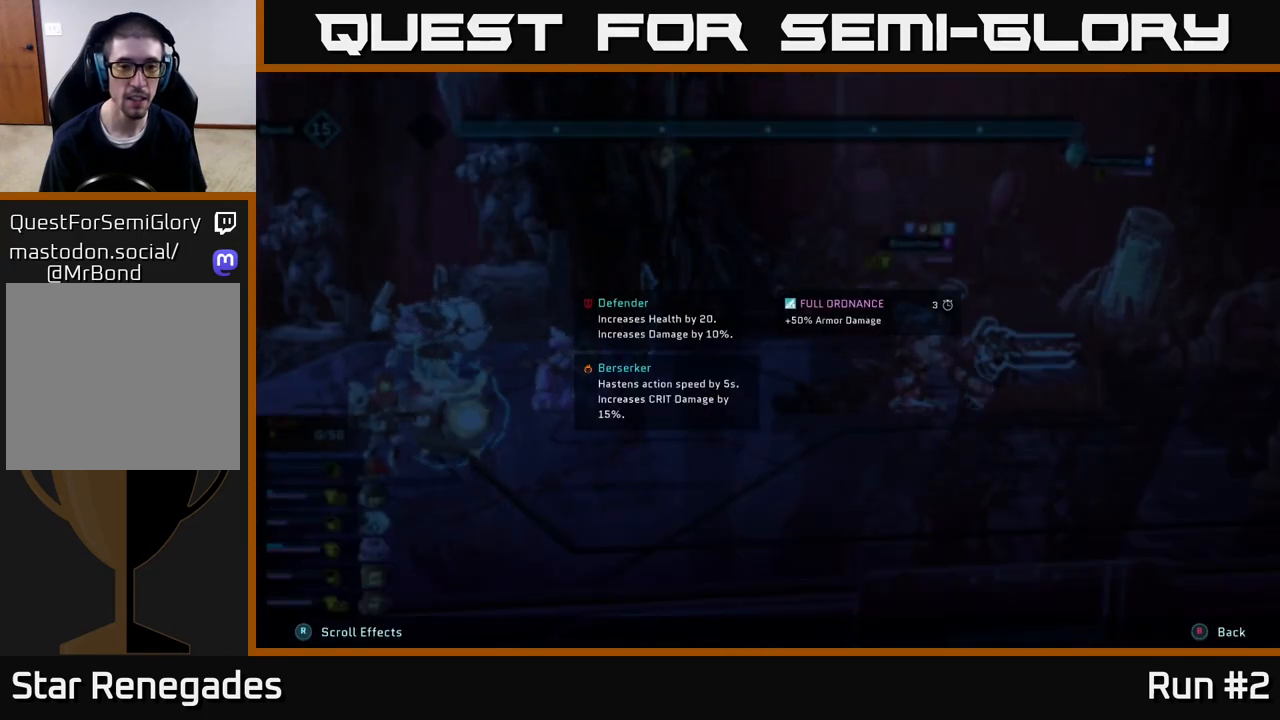
{"buttons": ["L2", "R2"], "left_stick": "center", "right_stick": "center", "events": []}
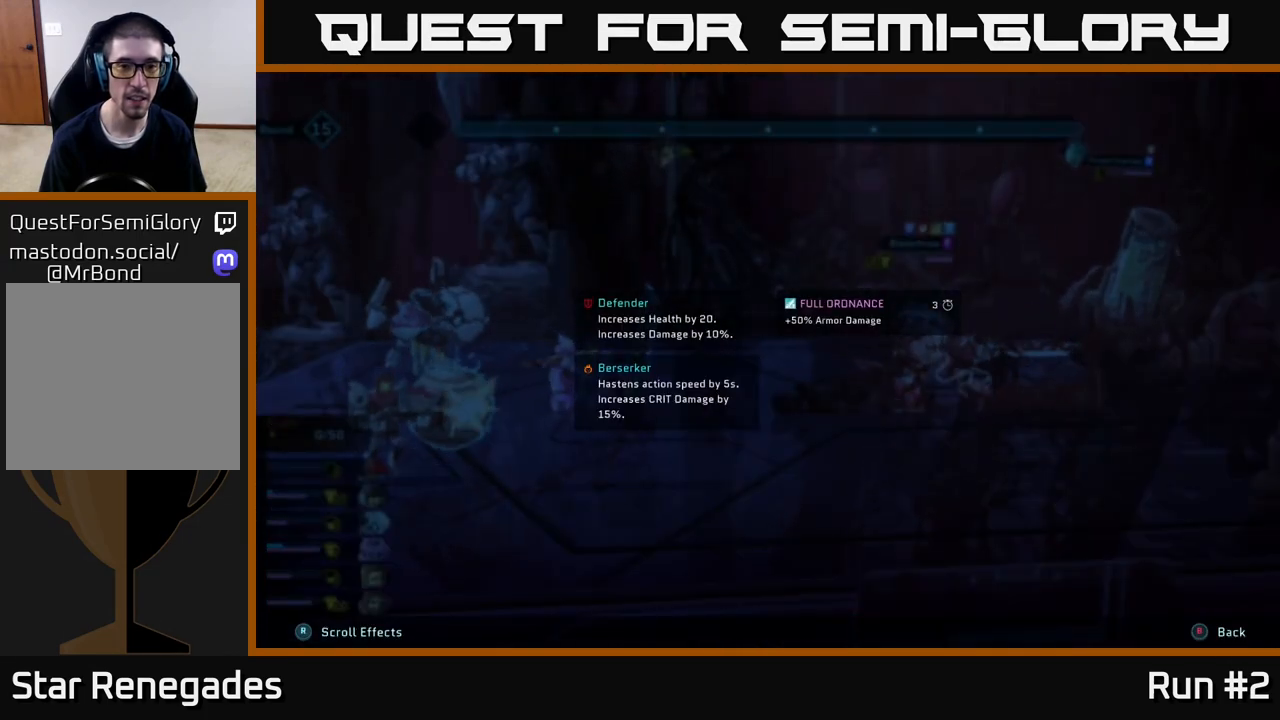
{"buttons": ["L2", "R2"], "left_stick": "center", "right_stick": "center", "events": []}
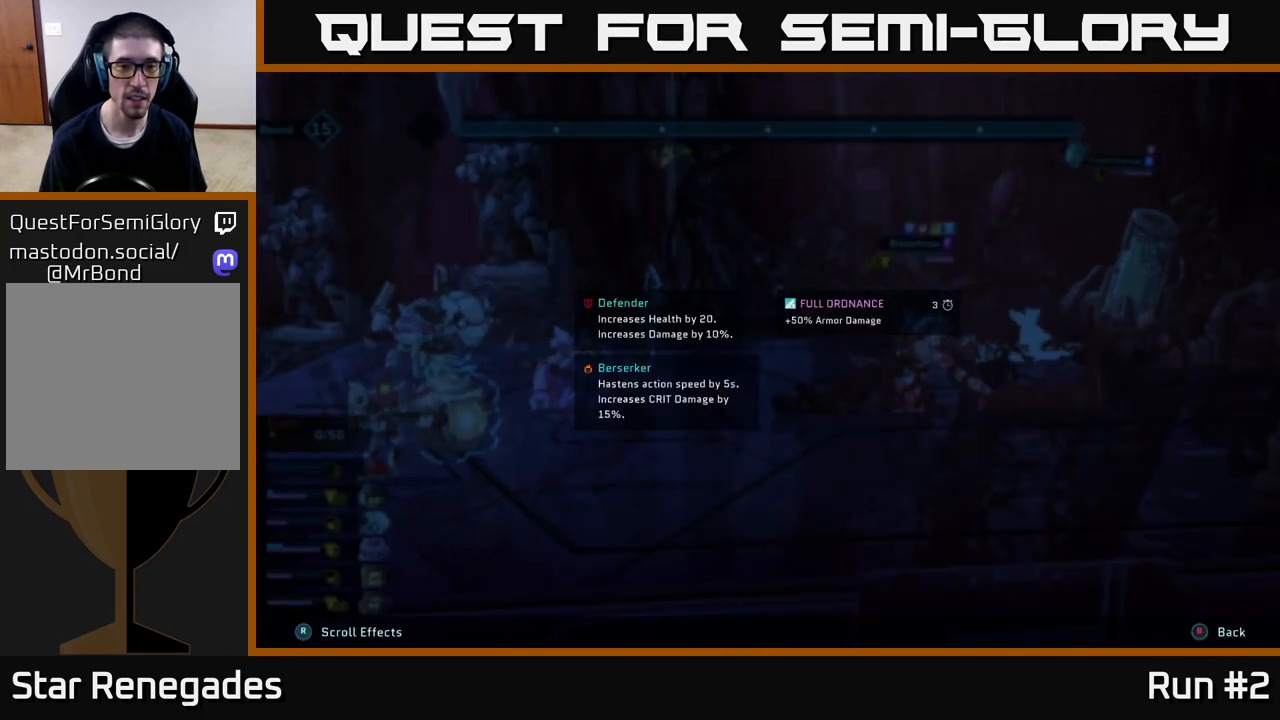
{"buttons": ["R2"], "left_stick": "right", "right_stick": "center", "events": [[233, "L2", "up"], [417, "left_stick", "right"]]}
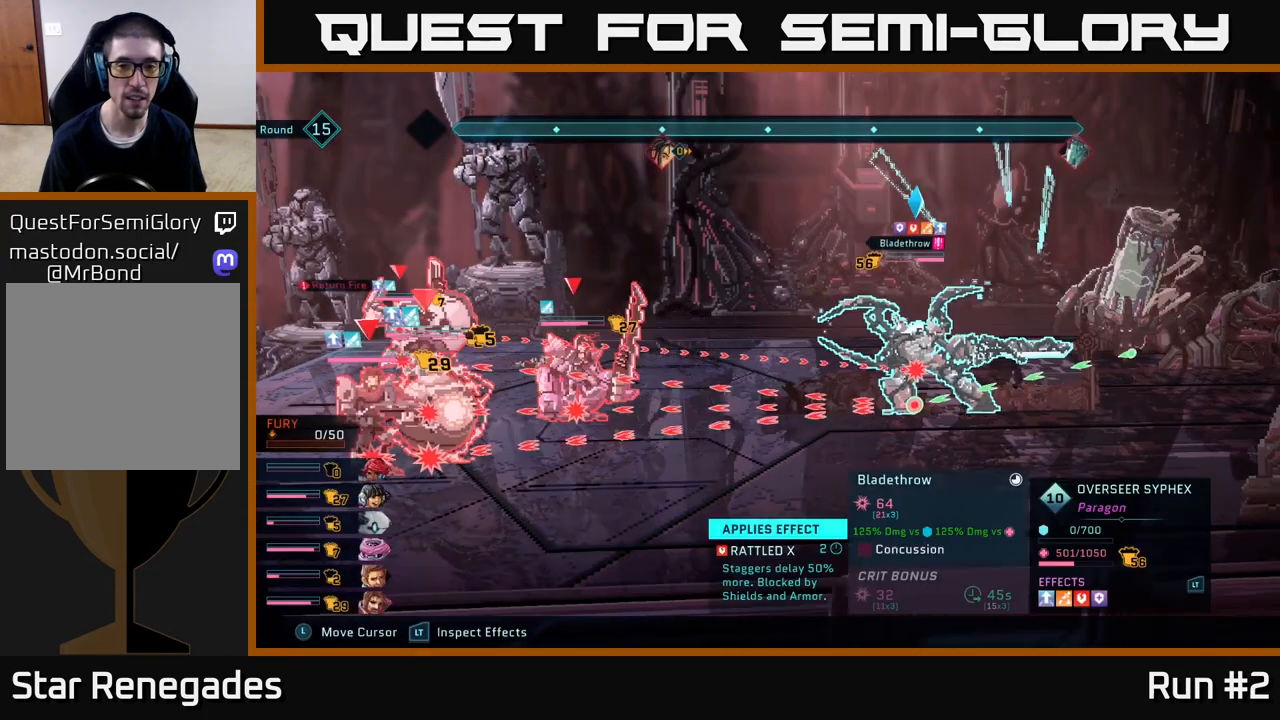
{"buttons": ["L2", "R2"], "left_stick": "center", "right_stick": "center", "events": [[67, "left_stick", "center"], [200, "L2", "down"]]}
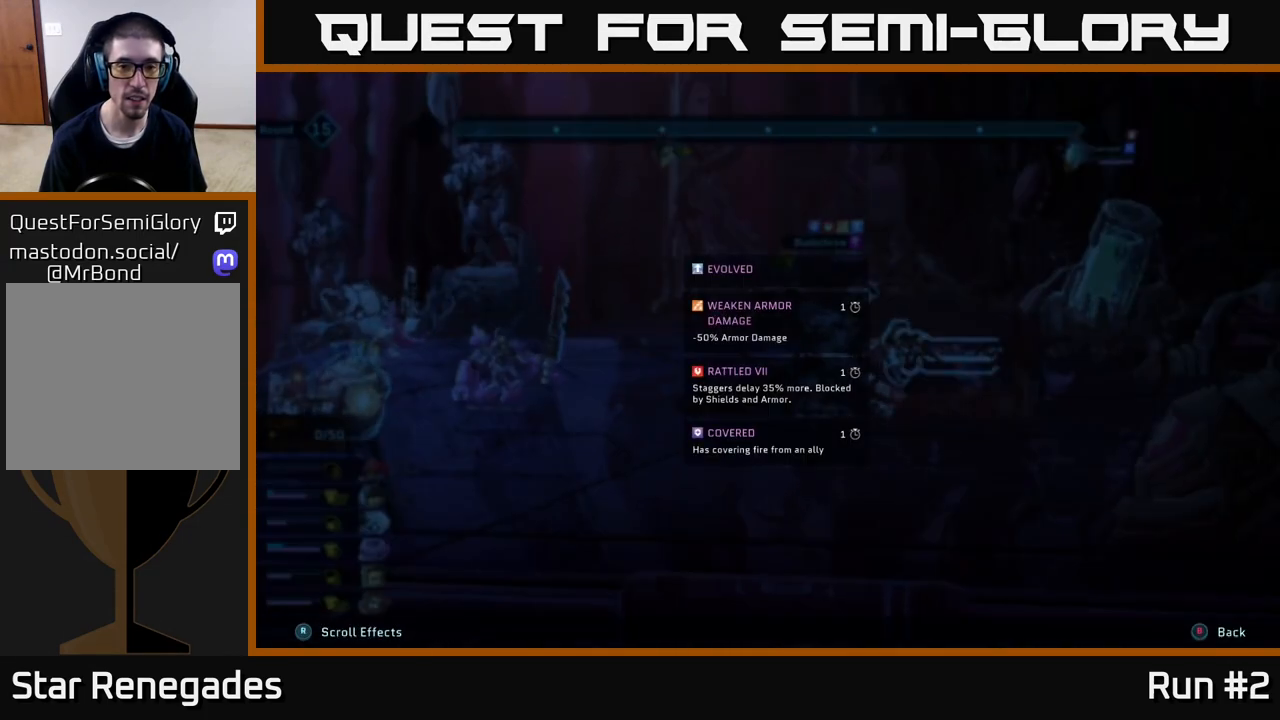
{"buttons": ["L2", "R2"], "left_stick": "center", "right_stick": "center", "events": []}
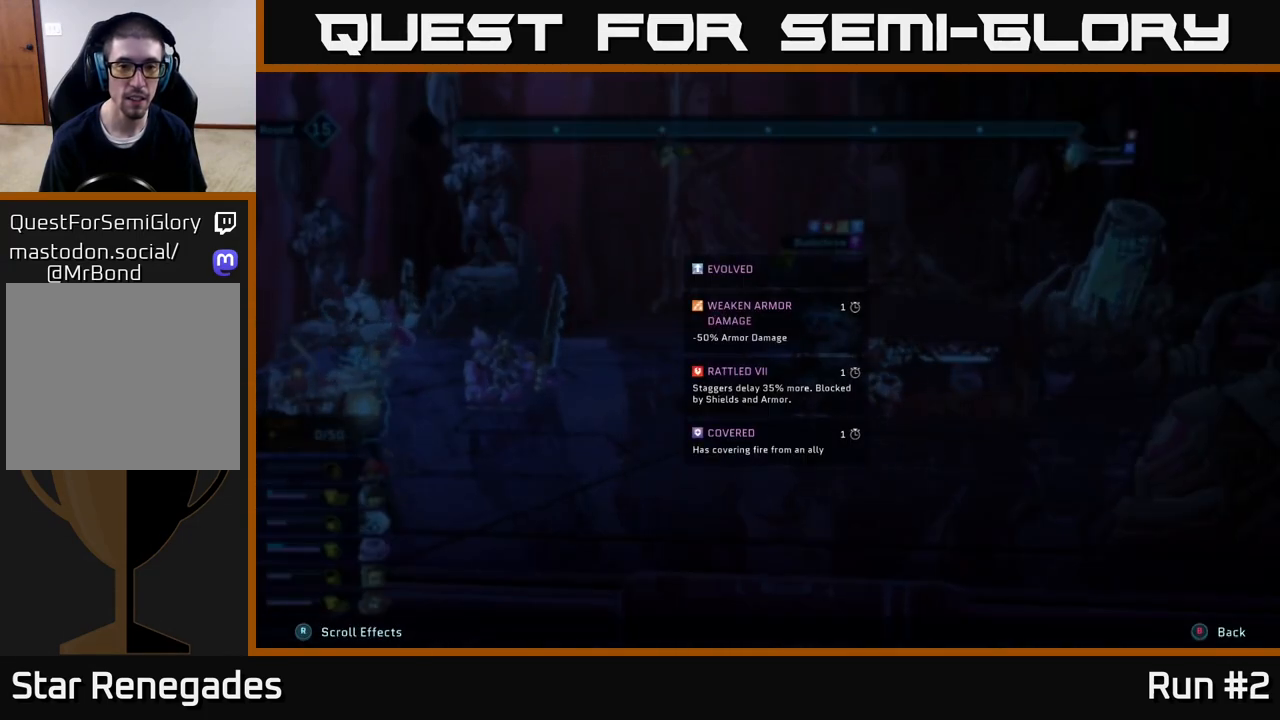
{"buttons": ["L2", "R2"], "left_stick": "center", "right_stick": "center", "events": []}
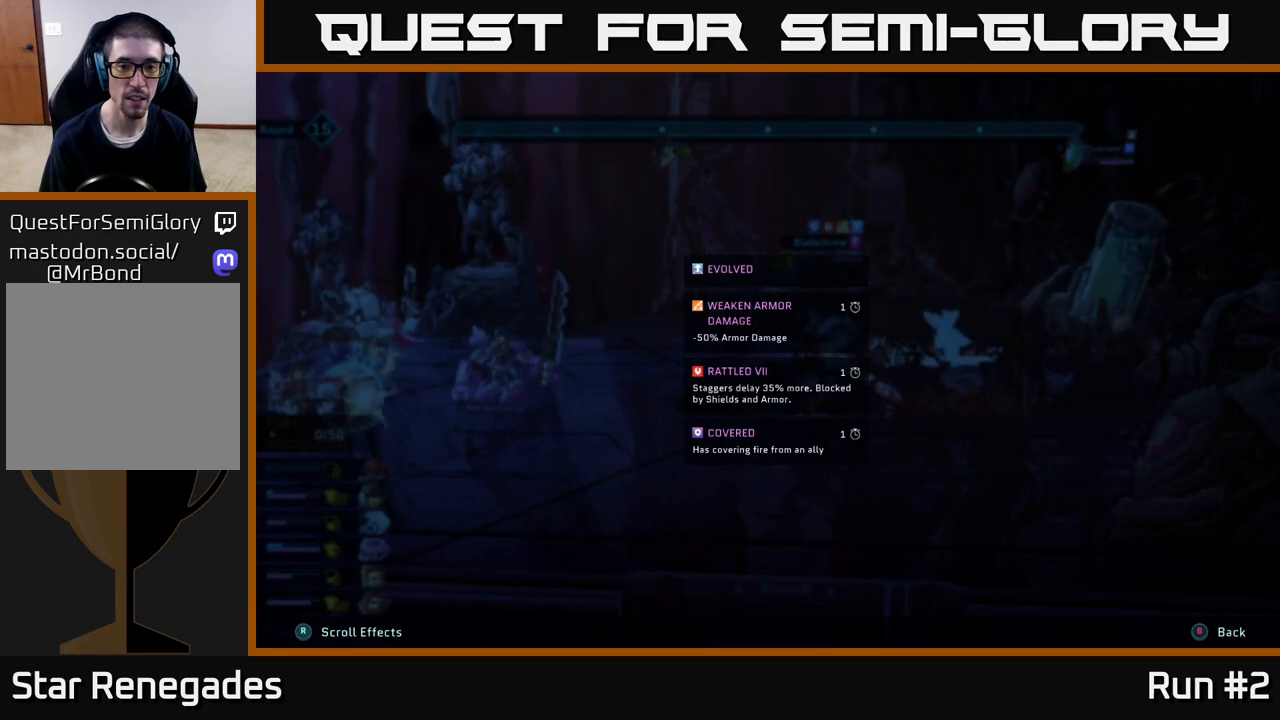
{"buttons": ["L2", "R2"], "left_stick": "center", "right_stick": "center", "events": []}
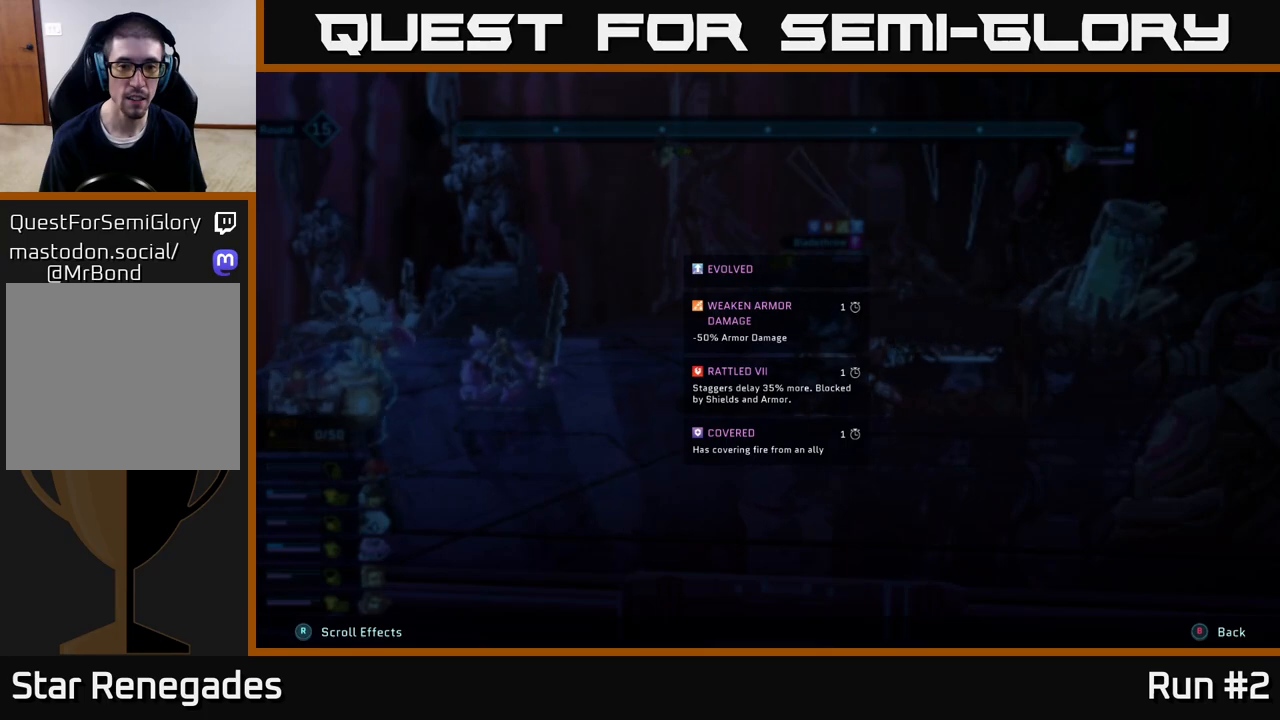
{"buttons": ["L2", "R2"], "left_stick": "center", "right_stick": "center", "events": []}
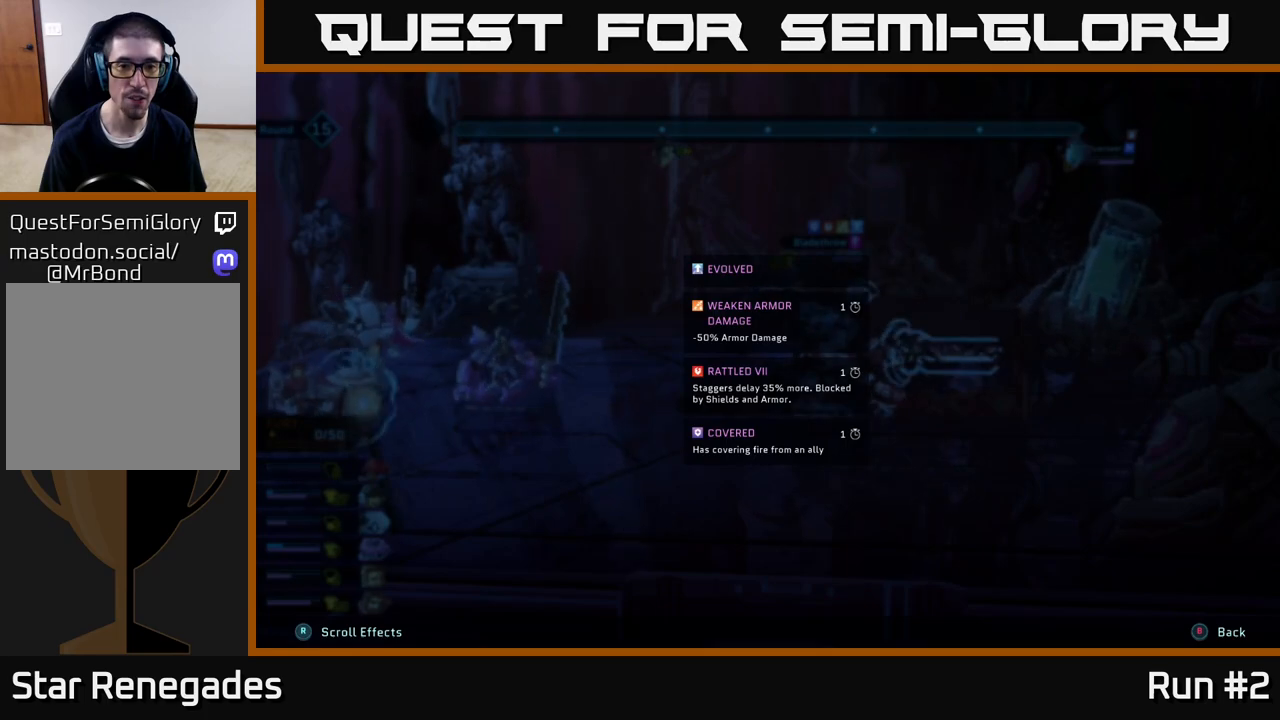
{"buttons": ["L2", "R2"], "left_stick": "center", "right_stick": "center", "events": []}
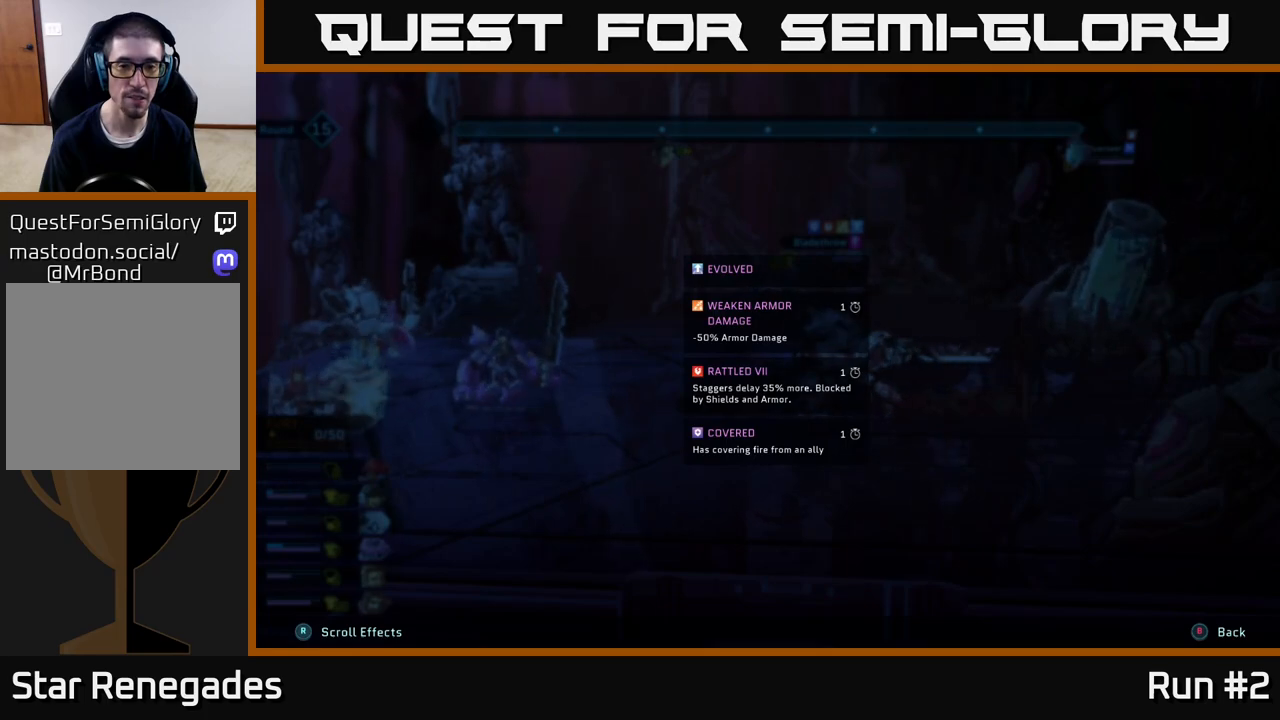
{"buttons": ["L2", "R2"], "left_stick": "center", "right_stick": "center", "events": []}
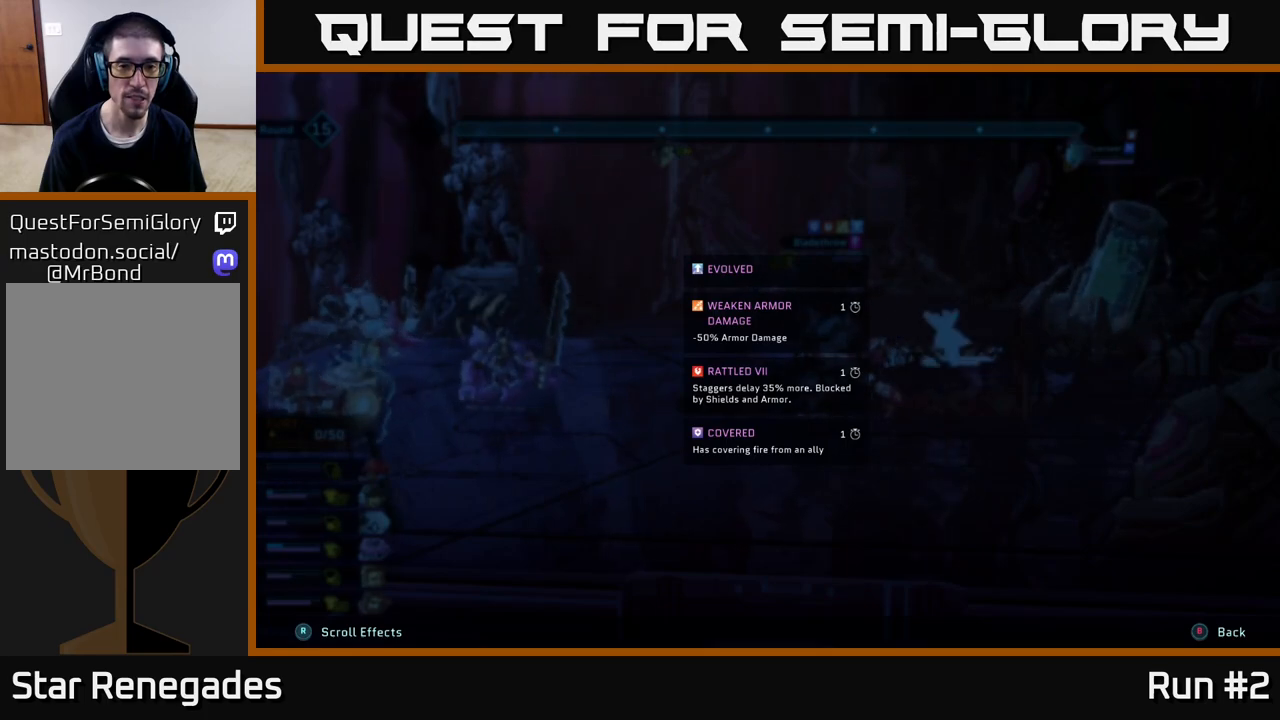
{"buttons": ["L2", "R2"], "left_stick": "center", "right_stick": "center", "events": []}
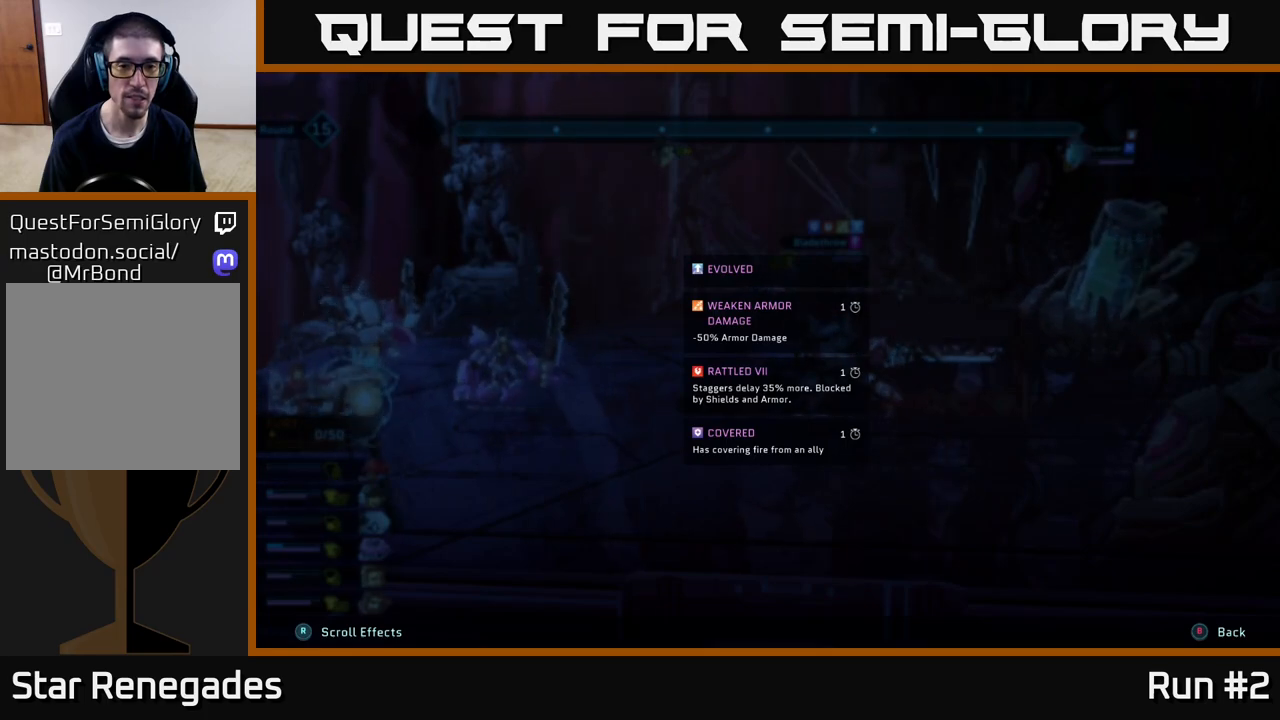
{"buttons": ["L2", "R2"], "left_stick": "center", "right_stick": "center", "events": []}
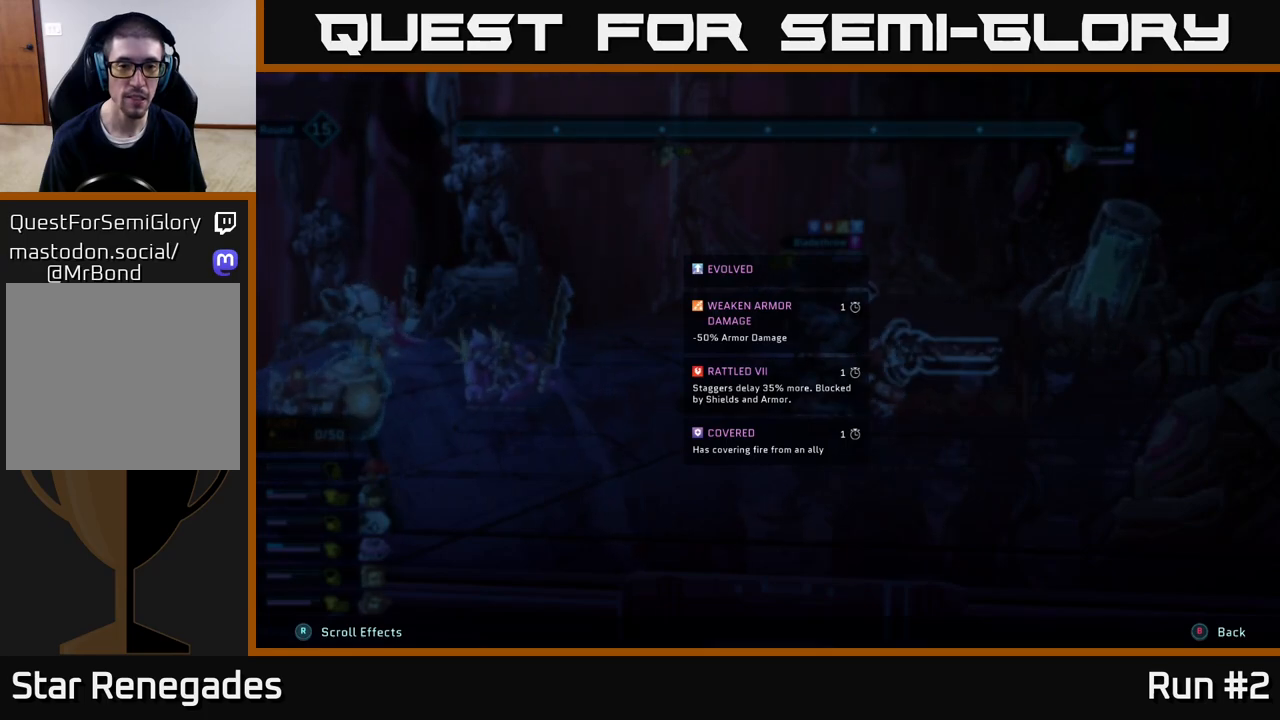
{"buttons": ["L2", "R2"], "left_stick": "center", "right_stick": "center", "events": []}
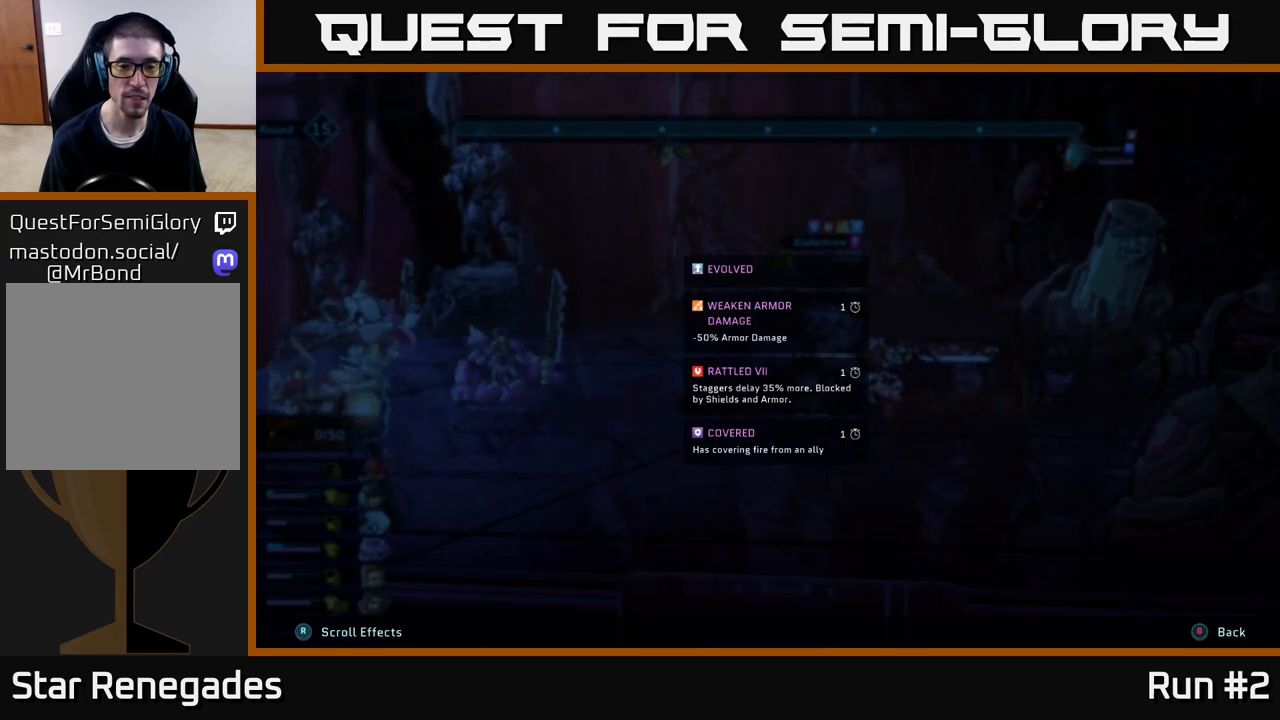
{"buttons": ["R2"], "left_stick": "center", "right_stick": "center", "events": [[400, "L2", "up"]]}
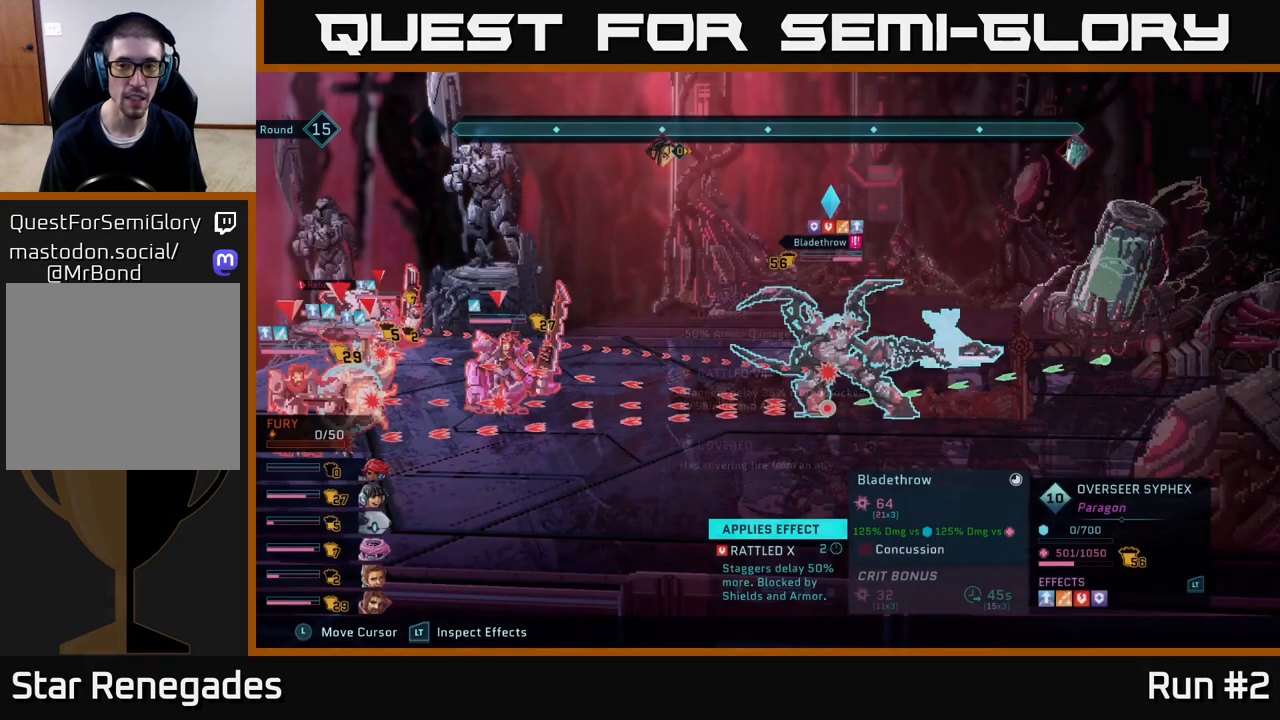
{"buttons": [], "left_stick": "center", "right_stick": "center", "events": [[83, "R2", "up"]]}
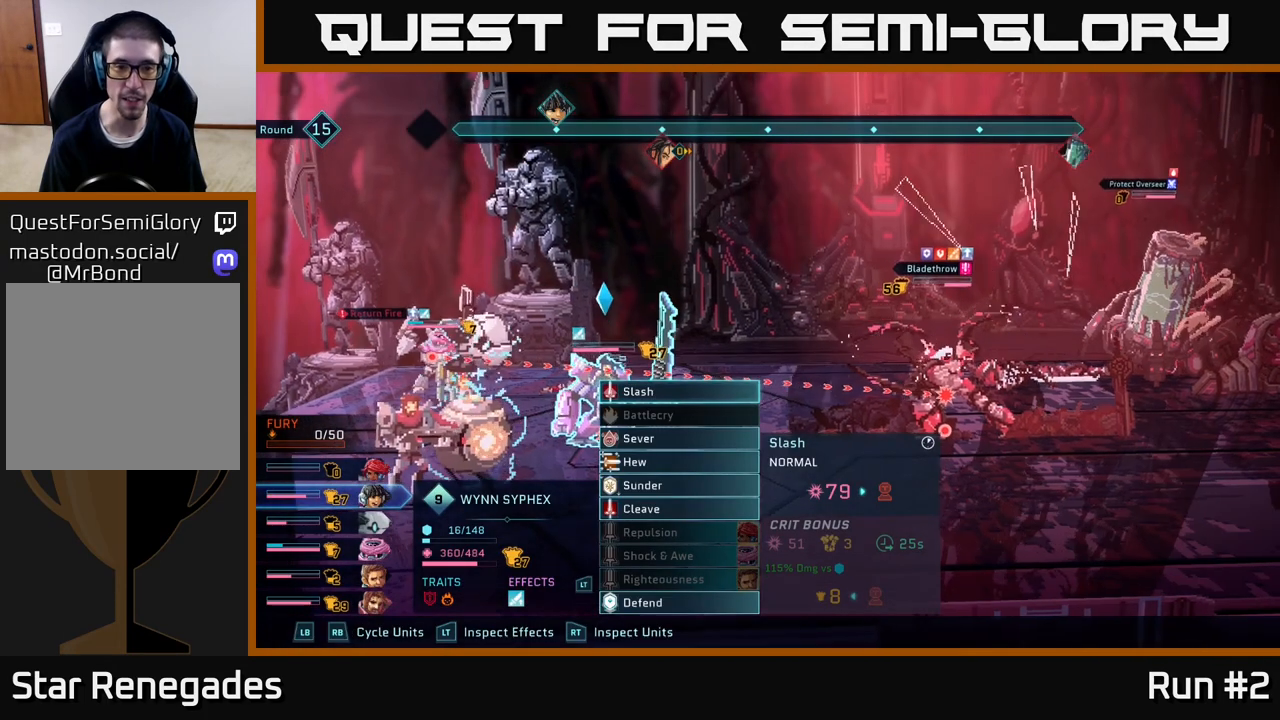
{"buttons": [], "left_stick": "center", "right_stick": "center", "events": []}
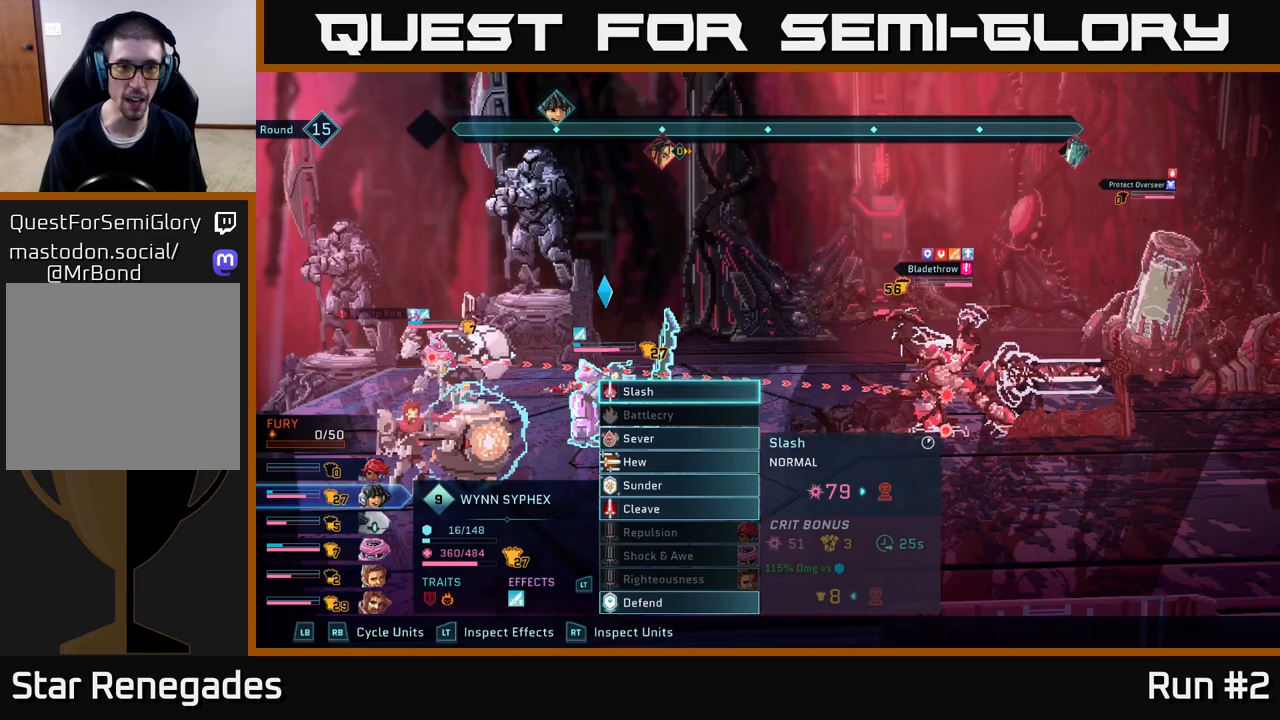
{"buttons": [], "left_stick": "center", "right_stick": "center", "events": []}
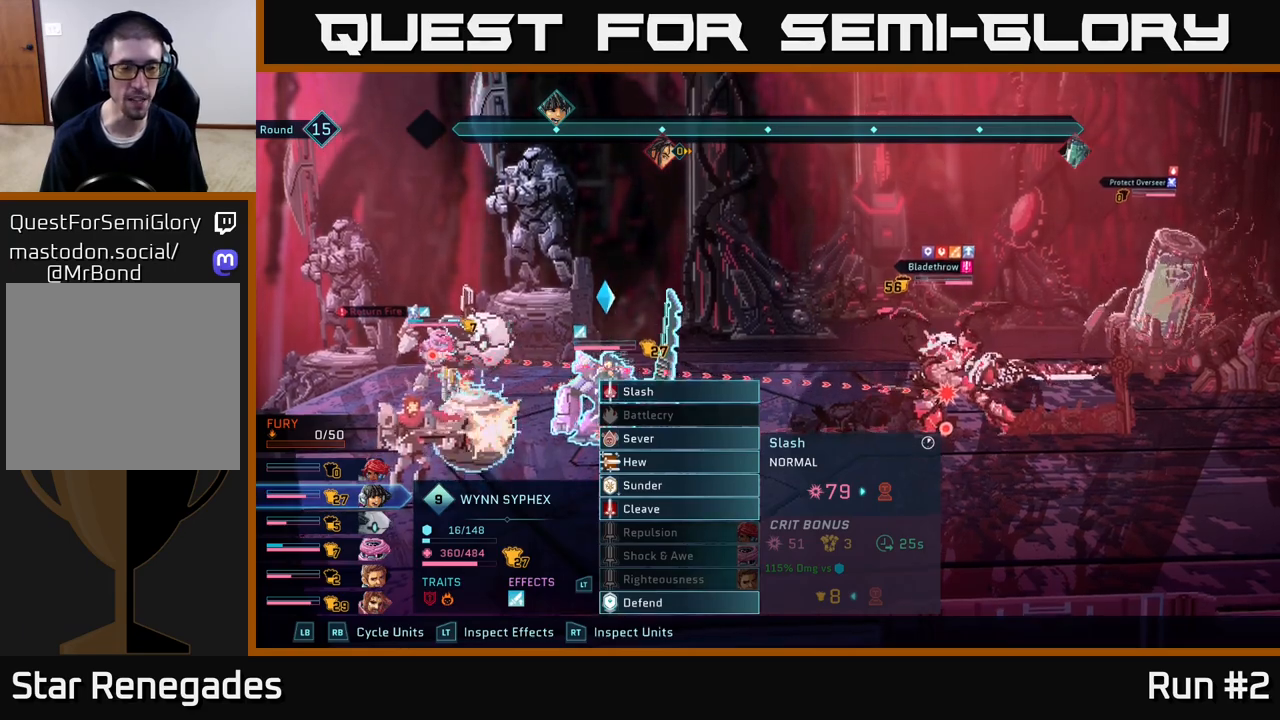
{"buttons": [], "left_stick": "down", "right_stick": "center", "events": [[467, "left_stick", "down"]]}
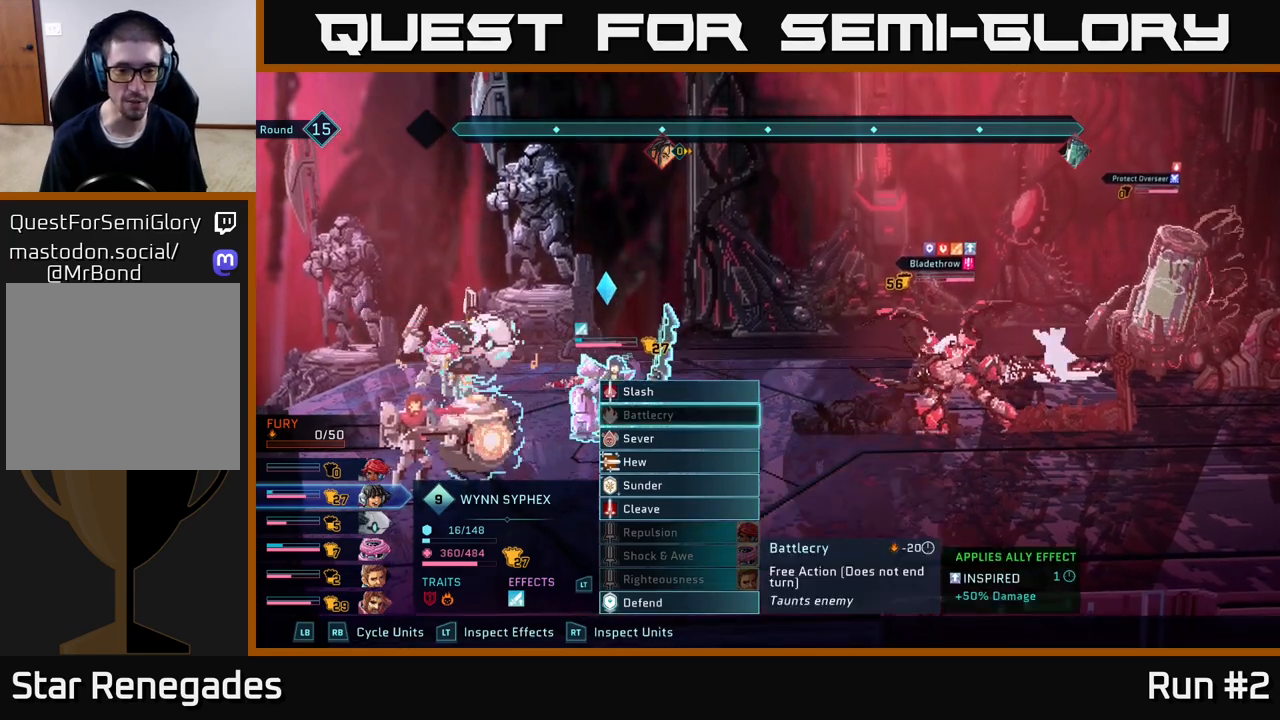
{"buttons": [], "left_stick": "down", "right_stick": "center", "events": [[133, "left_stick", "center"], [233, "left_stick", "down"], [367, "left_stick", "center"], [483, "left_stick", "down"]]}
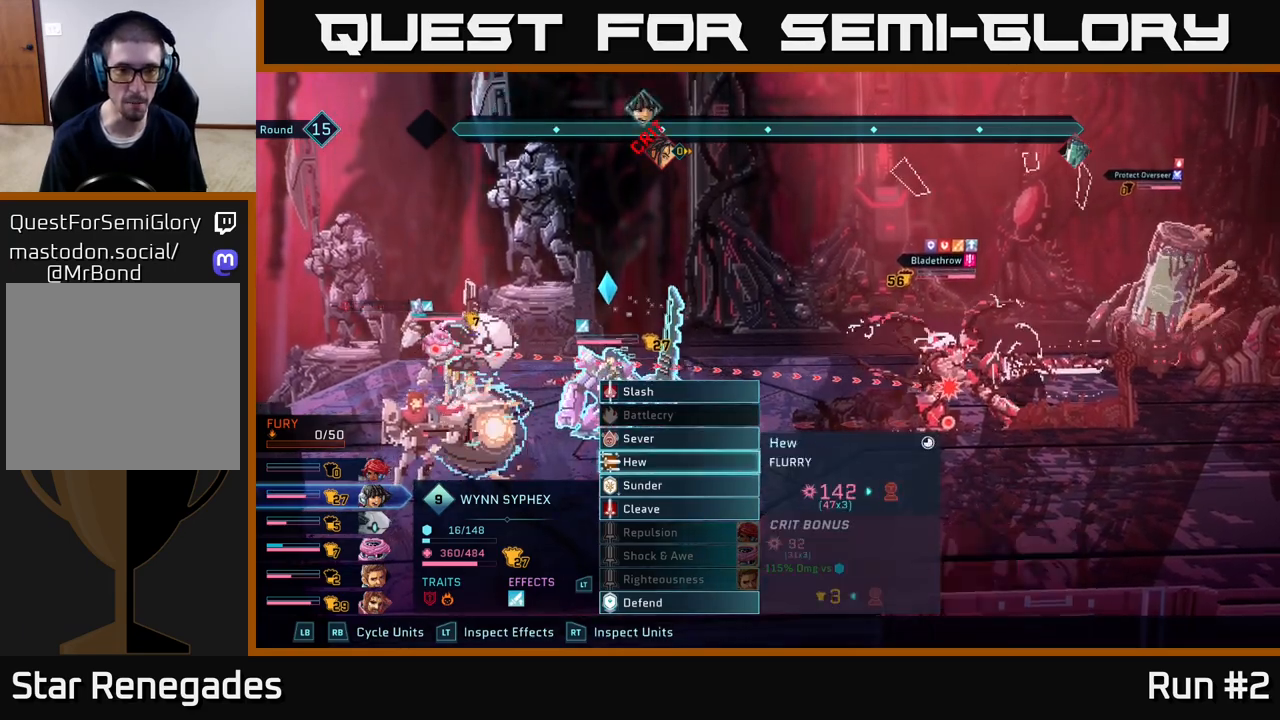
{"buttons": [], "left_stick": "center", "right_stick": "center", "events": [[117, "left_stick", "center"], [217, "left_stick", "down"], [367, "left_stick", "center"]]}
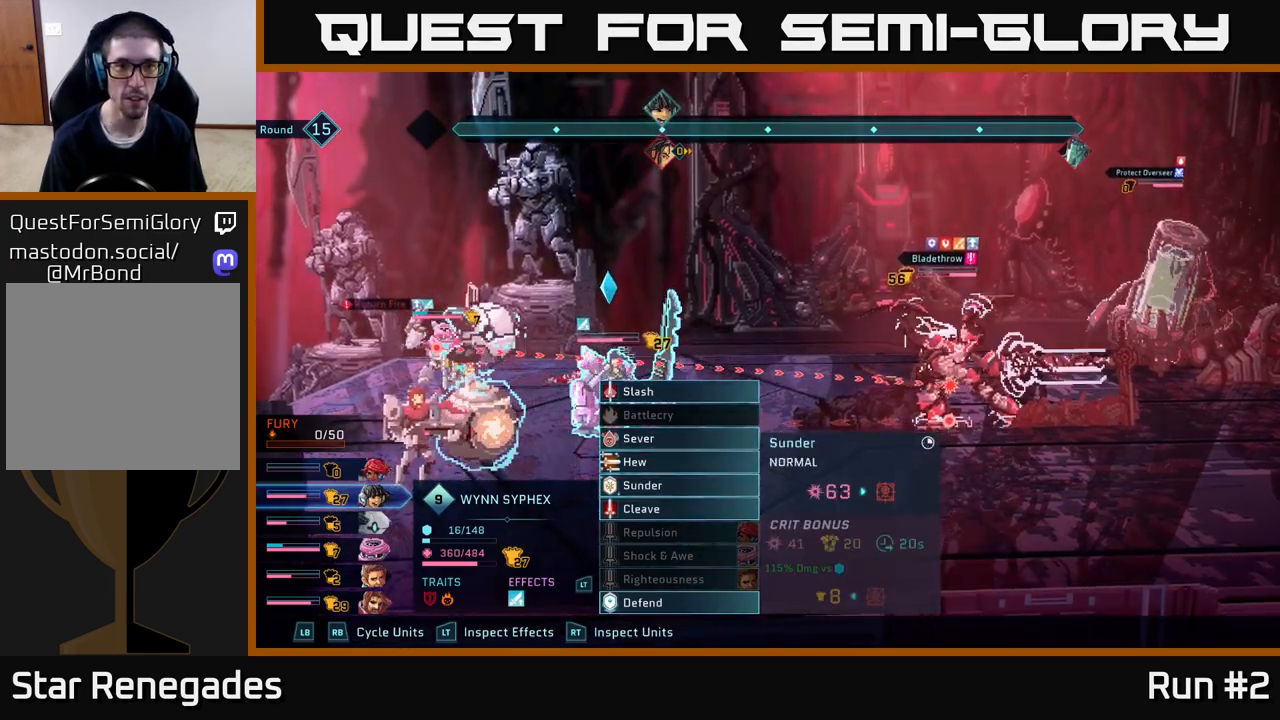
{"buttons": [], "left_stick": "center", "right_stick": "center", "events": []}
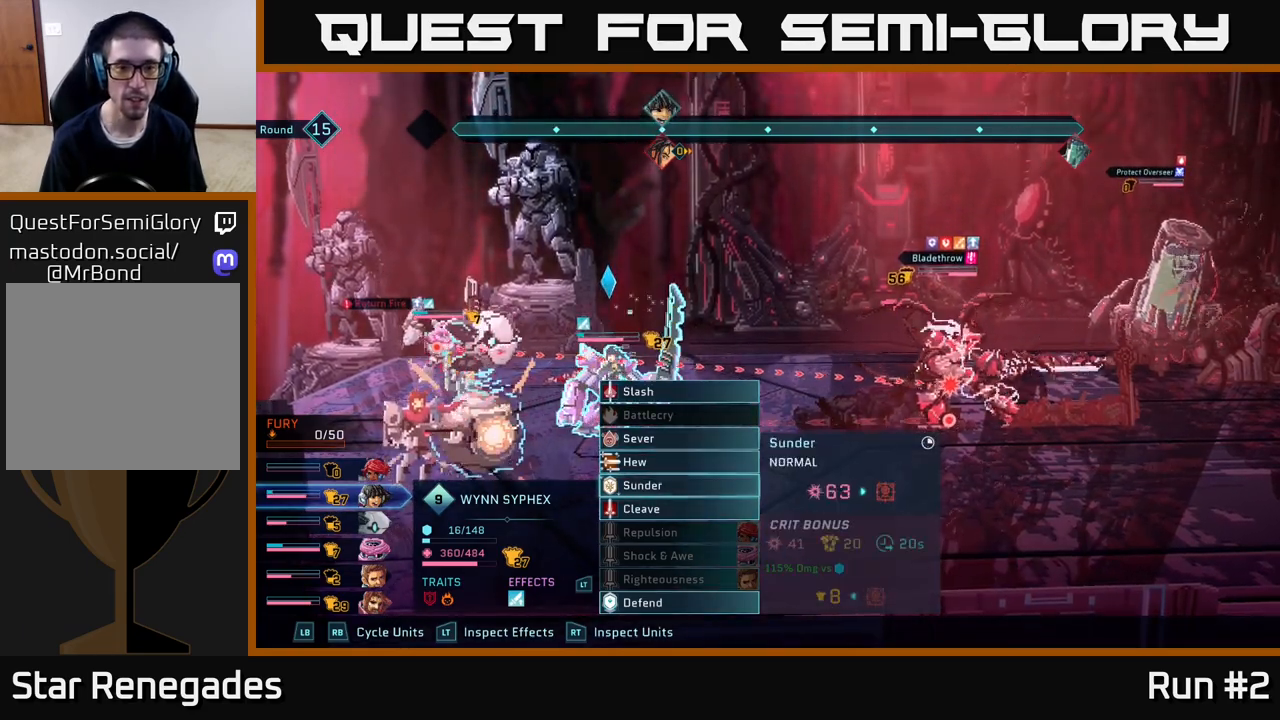
{"buttons": [], "left_stick": "center", "right_stick": "center", "events": [[133, "A", "down"], [283, "A", "up"]]}